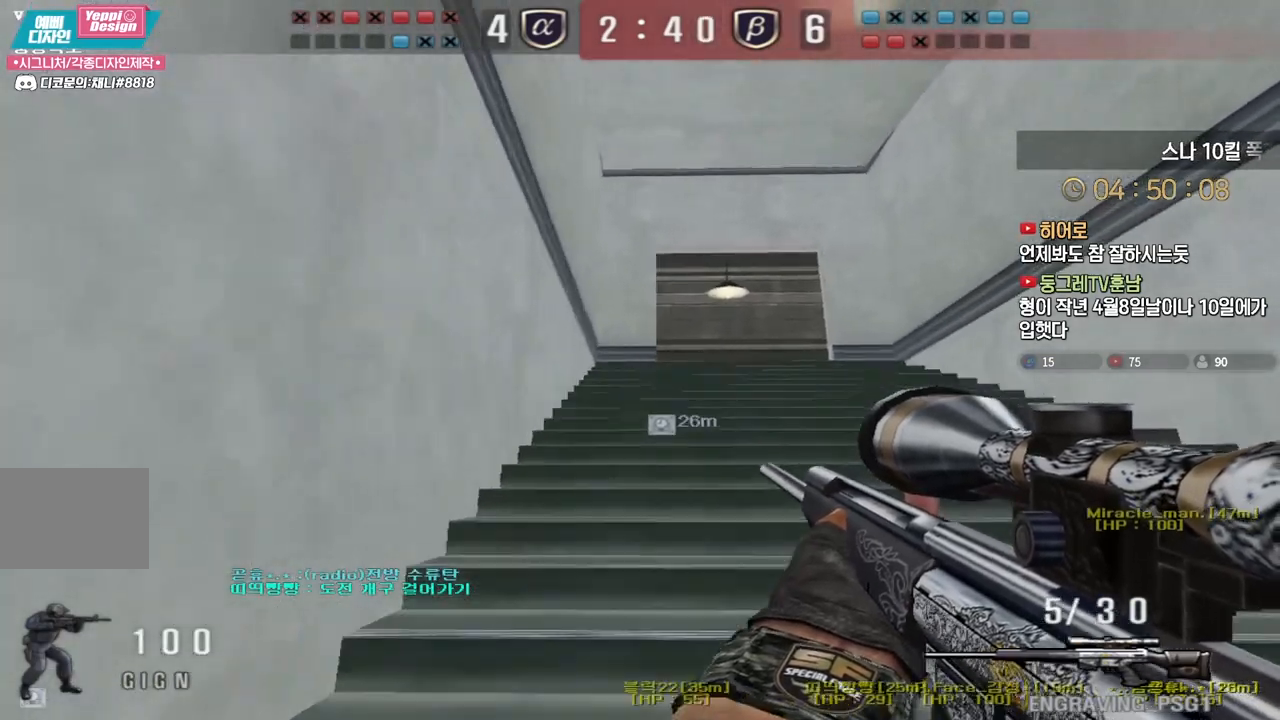
Gameplay with keyboard; each line is a JSON object with the keys held at the frame after it. "events" lists presses ("down") and releases ("up") of "a", "ctrl", "d", "e", "f", "q", "r", "s", "shift", "space", "tab" and "w" between this image and that frame as [ms after this image, input, new state], when the widget could be followed in between. No other keys are recorded. Mouse input is not recorded.
{"keys": ["a", "w"], "events": [[17, "d", "up"], [33, "w", "up"], [100, "shift", "up"], [117, "a", "down"], [117, "w", "down"], [300, "shift", "down"], [333, "a", "up"], [333, "w", "up"], [367, "shift", "up"], [400, "a", "down"], [400, "w", "down"]]}
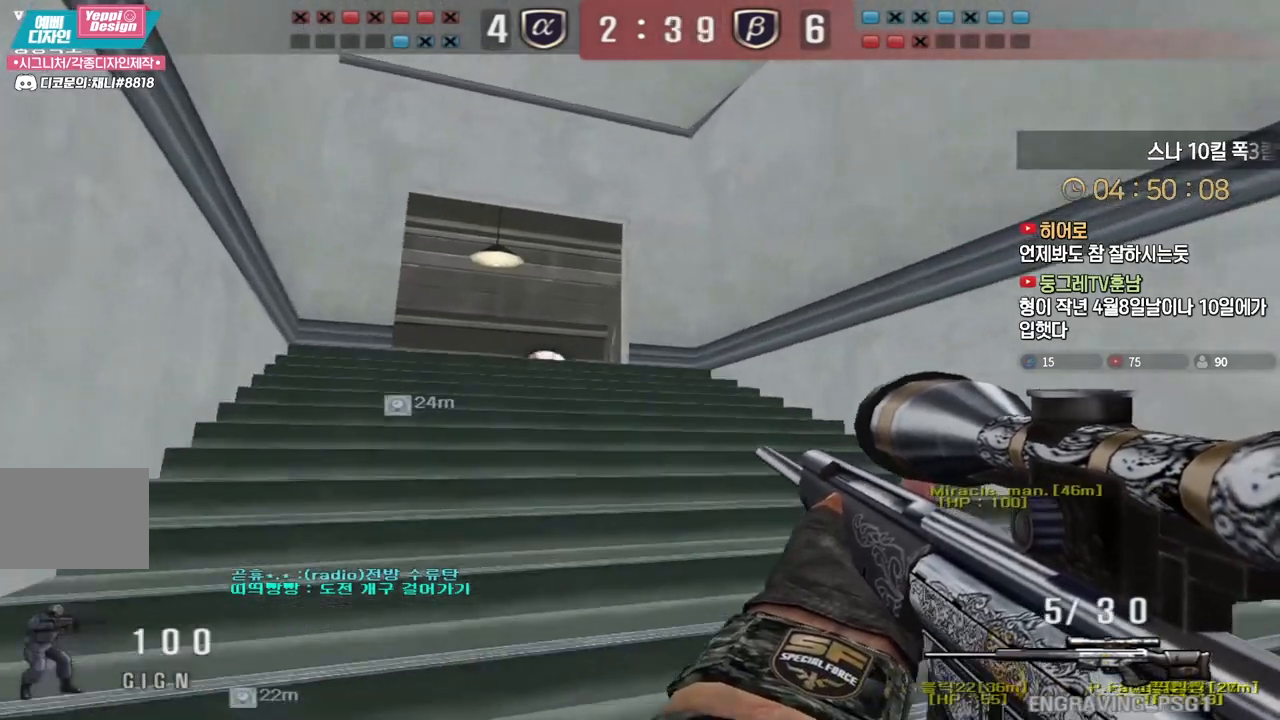
{"keys": ["shift"], "events": [[17, "shift", "down"], [33, "a", "up"], [33, "w", "up"], [117, "a", "down"], [117, "w", "down"], [417, "a", "up"], [417, "w", "up"]]}
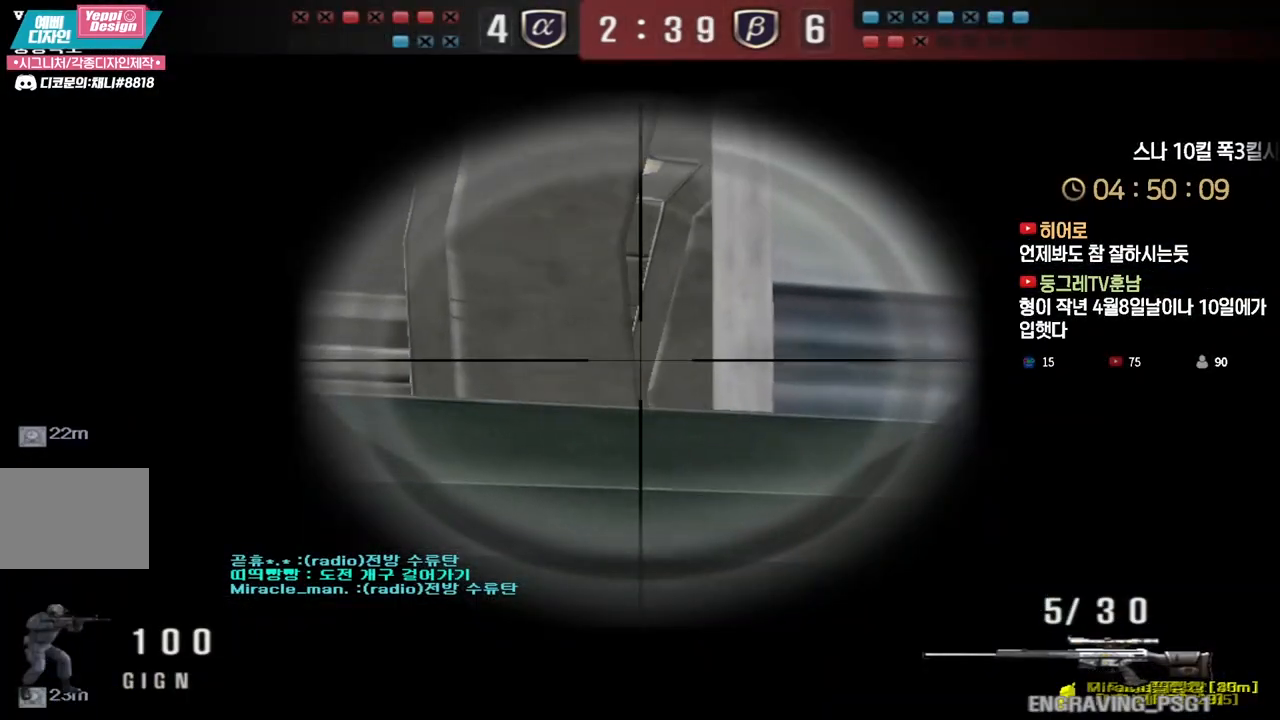
{"keys": ["a", "shift", "w"], "events": [[150, "w", "down"], [167, "a", "down"]]}
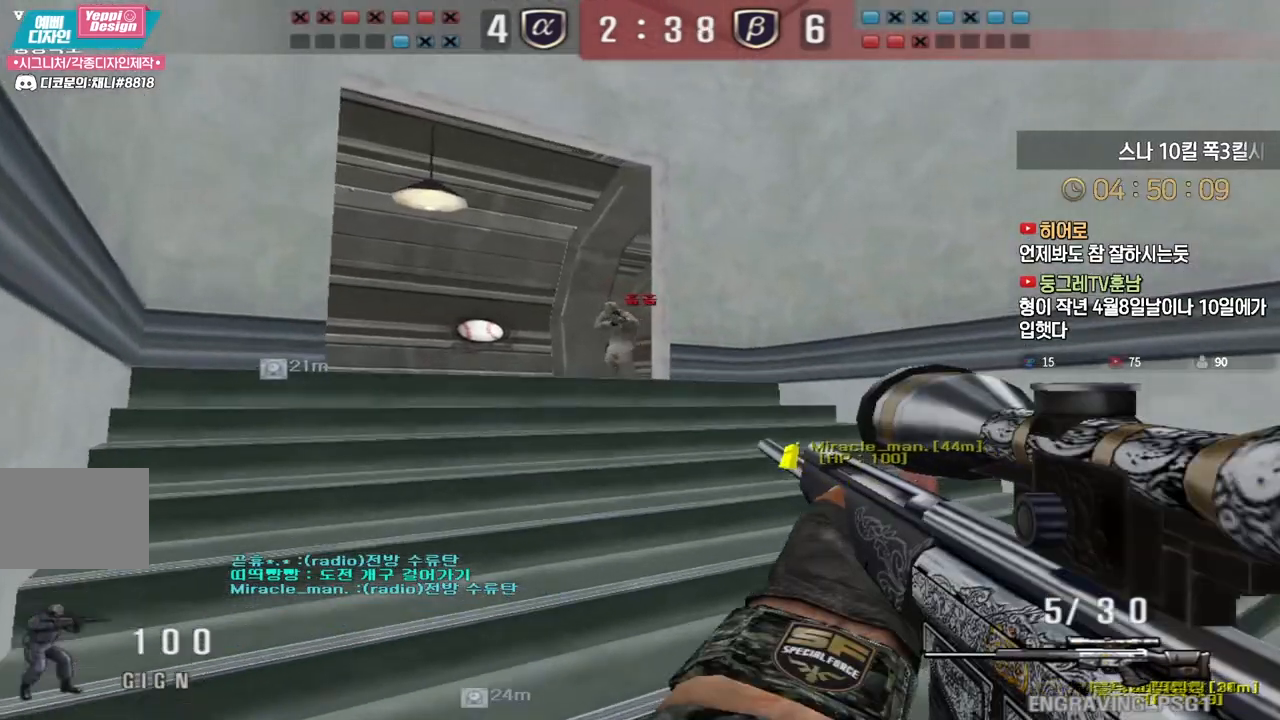
{"keys": ["d", "w"], "events": [[33, "a", "up"], [50, "w", "up"], [183, "w", "down"], [200, "d", "down"], [200, "shift", "up"], [383, "shift", "down"], [383, "space", "down"], [400, "d", "up"], [400, "w", "up"], [433, "shift", "up"], [450, "space", "up"], [467, "d", "down"], [483, "w", "down"]]}
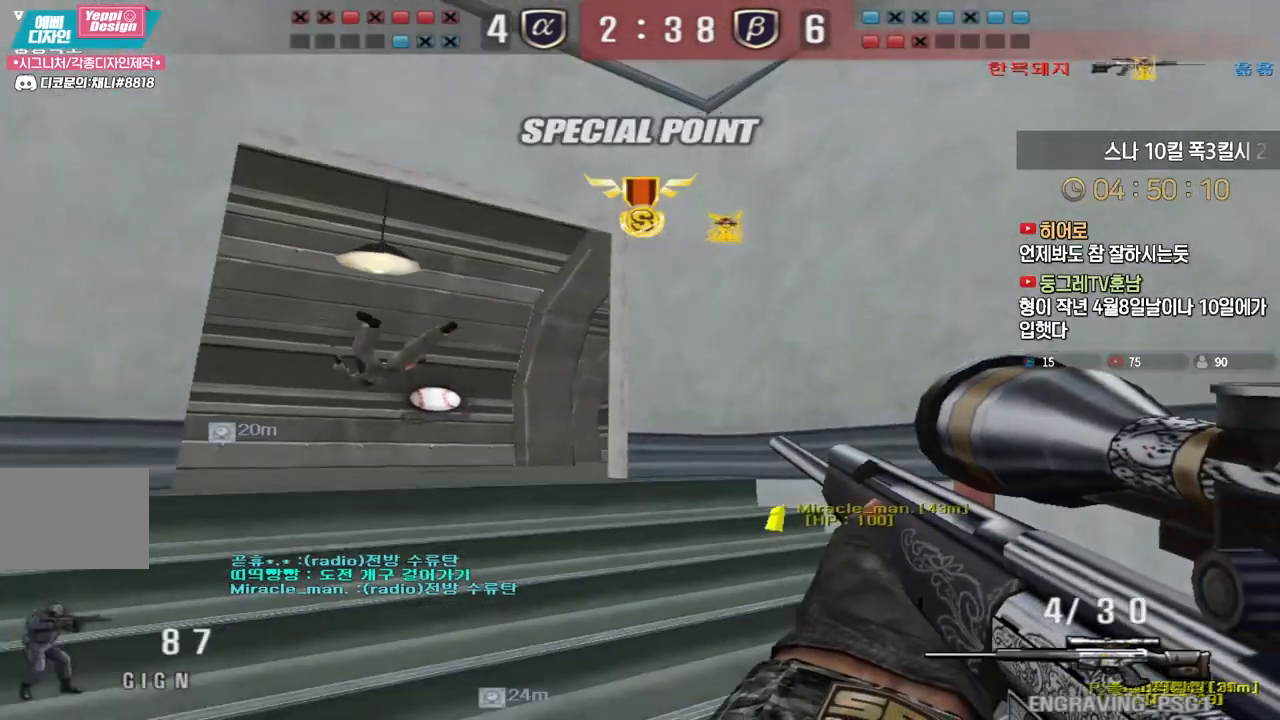
{"keys": ["d", "w"], "events": []}
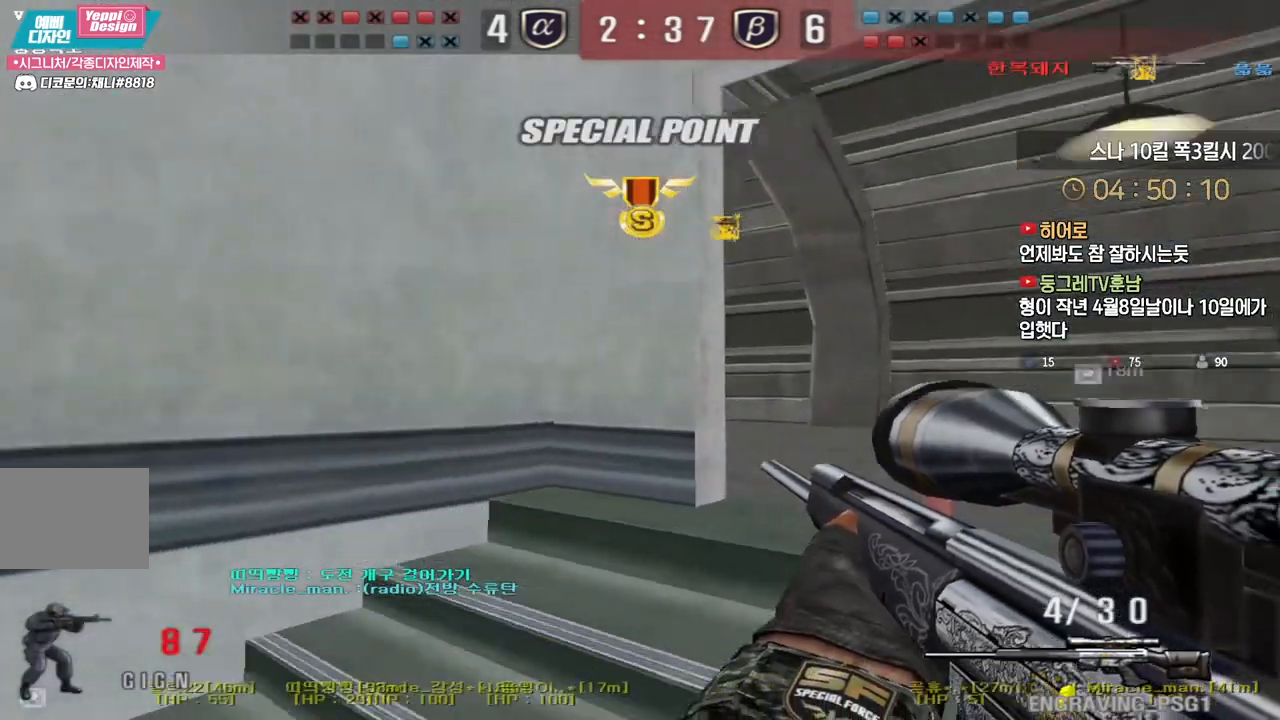
{"keys": ["d", "w"], "events": [[50, "shift", "down"], [67, "d", "up"], [67, "w", "up"], [83, "shift", "up"], [83, "space", "down"], [117, "space", "up"], [150, "d", "down"], [150, "w", "down"]]}
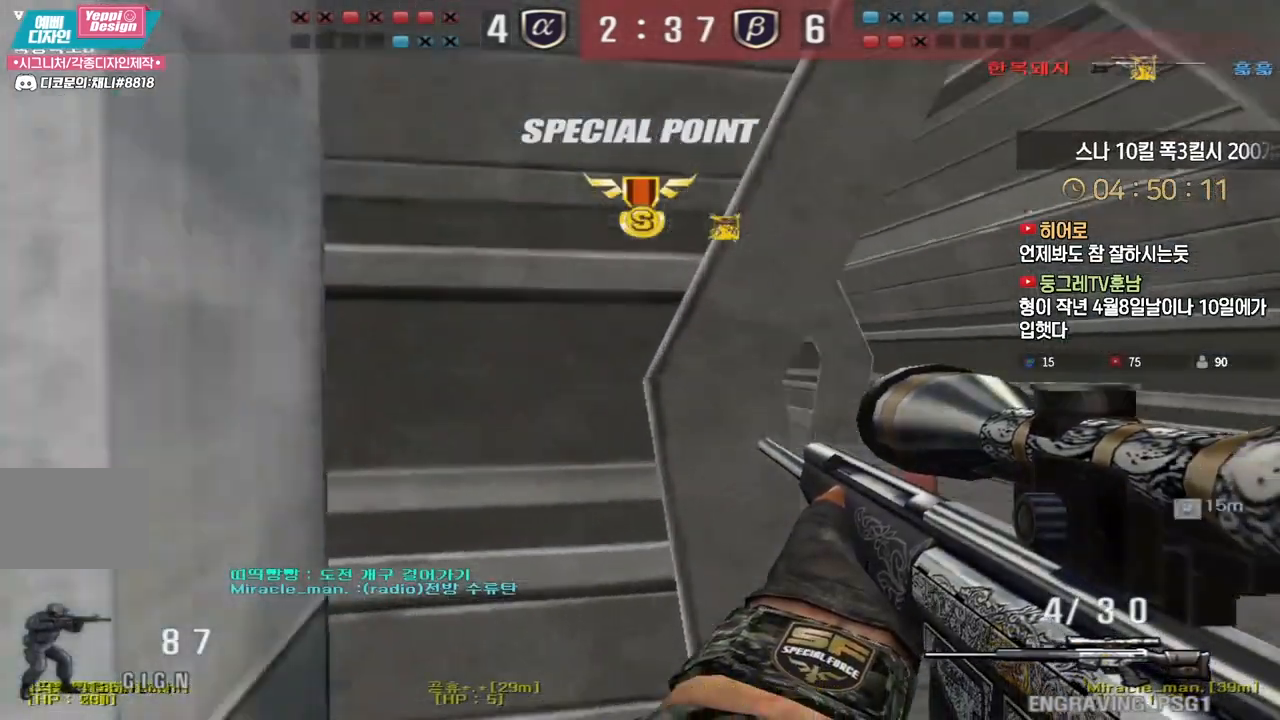
{"keys": ["d", "w"], "events": [[183, "shift", "down"], [217, "d", "up"], [217, "space", "down"], [217, "w", "up"], [233, "shift", "up"], [267, "space", "up"], [283, "d", "down"], [300, "w", "down"]]}
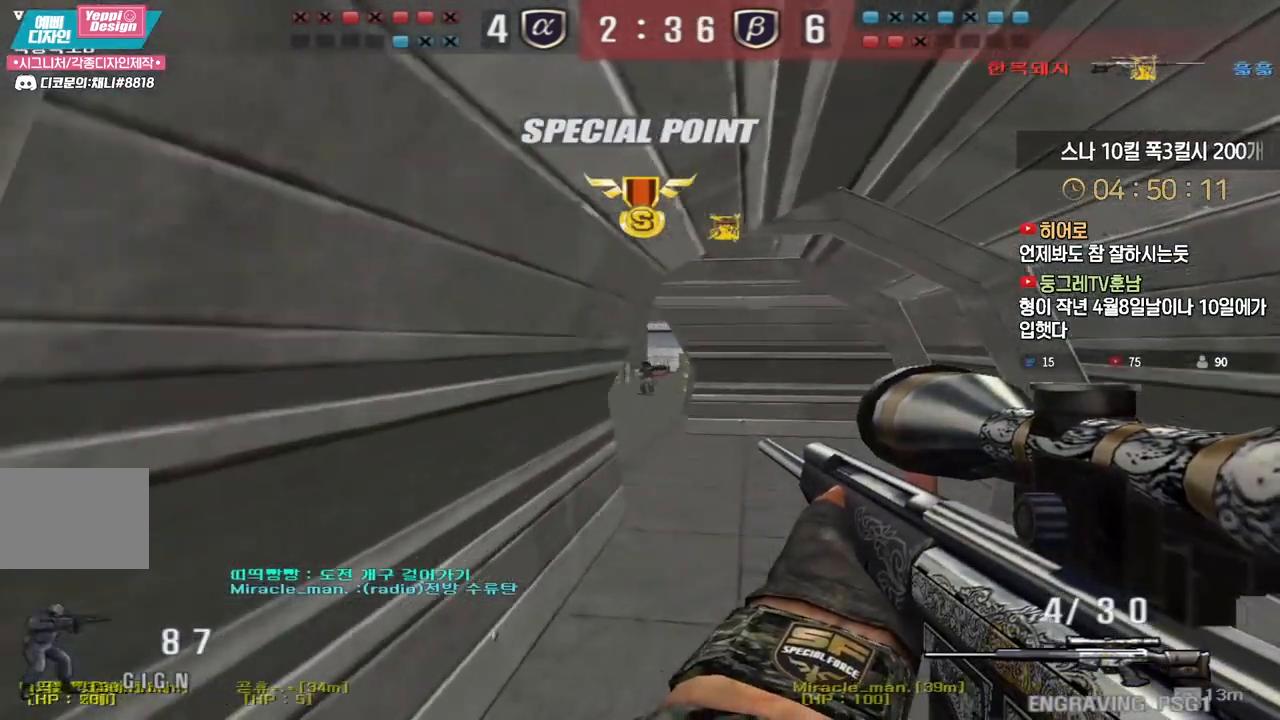
{"keys": ["ctrl"], "events": [[167, "d", "up"], [250, "a", "down"], [483, "ctrl", "down"], [500, "a", "up"], [500, "w", "up"]]}
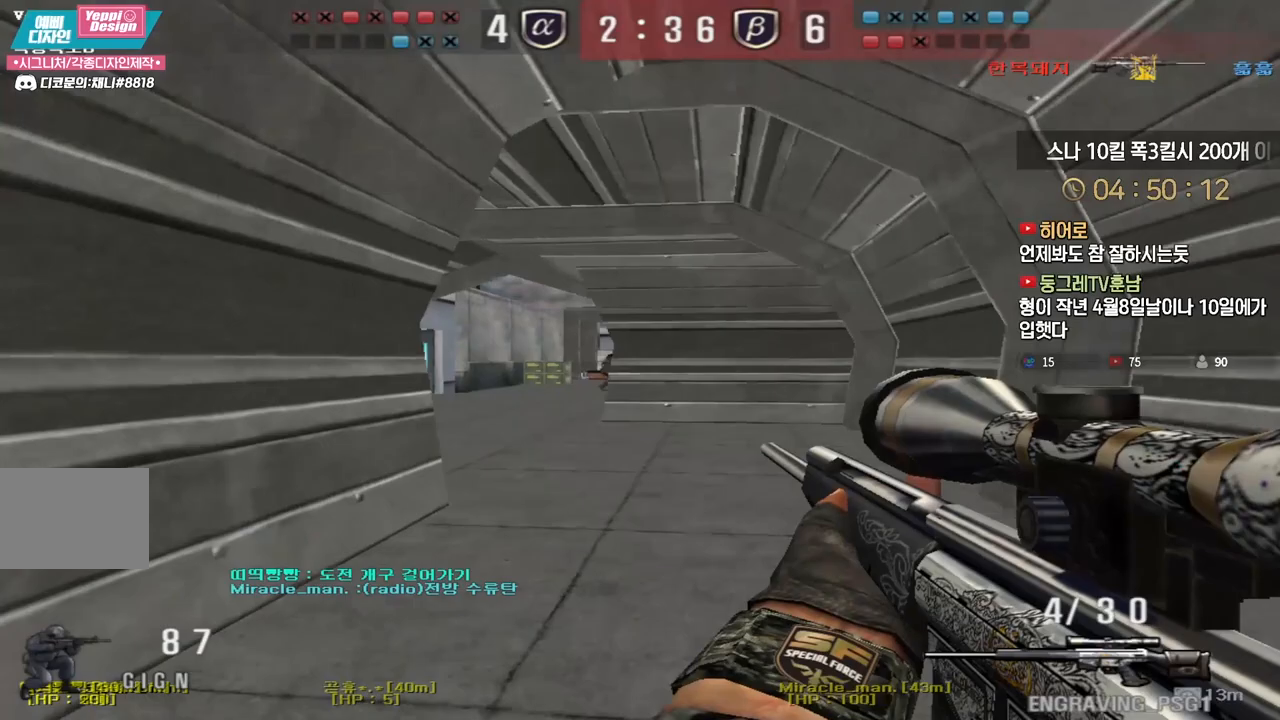
{"keys": ["d", "w"], "events": [[150, "ctrl", "up"], [183, "space", "down"], [200, "w", "down"], [217, "d", "down"], [233, "space", "up"]]}
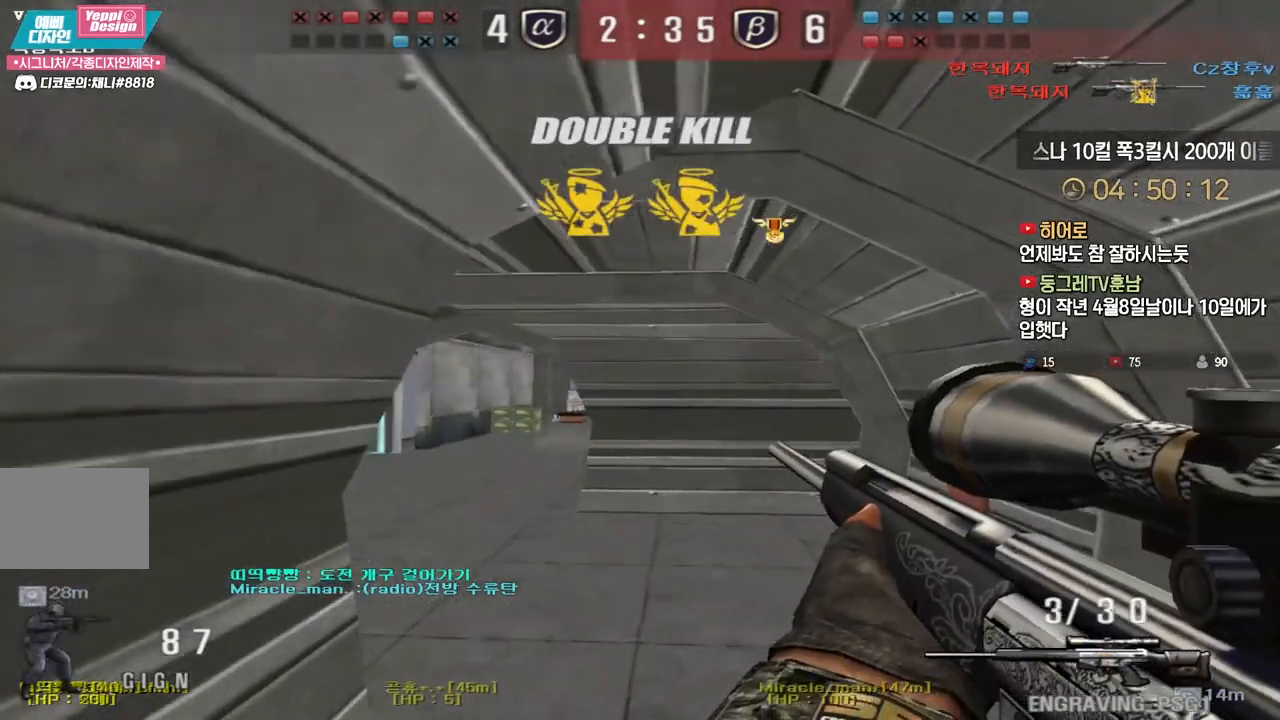
{"keys": ["d", "tab", "w"], "events": [[400, "tab", "down"]]}
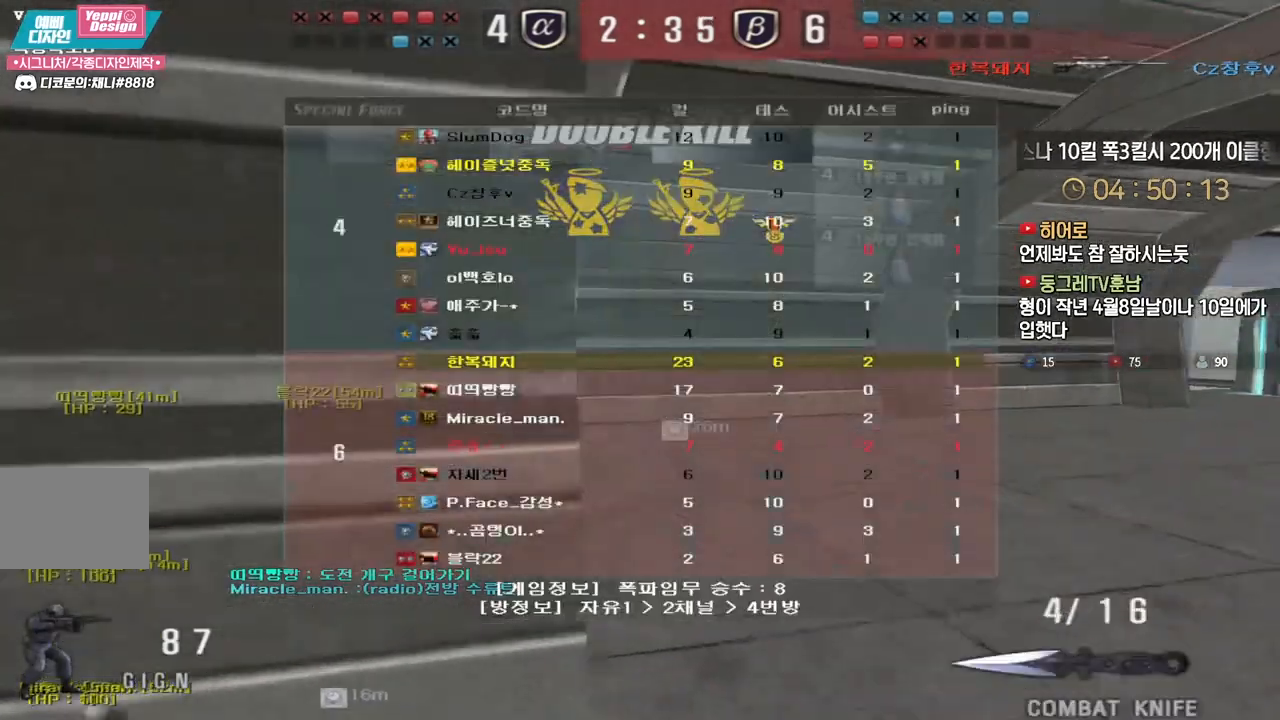
{"keys": ["d", "tab", "w"], "events": []}
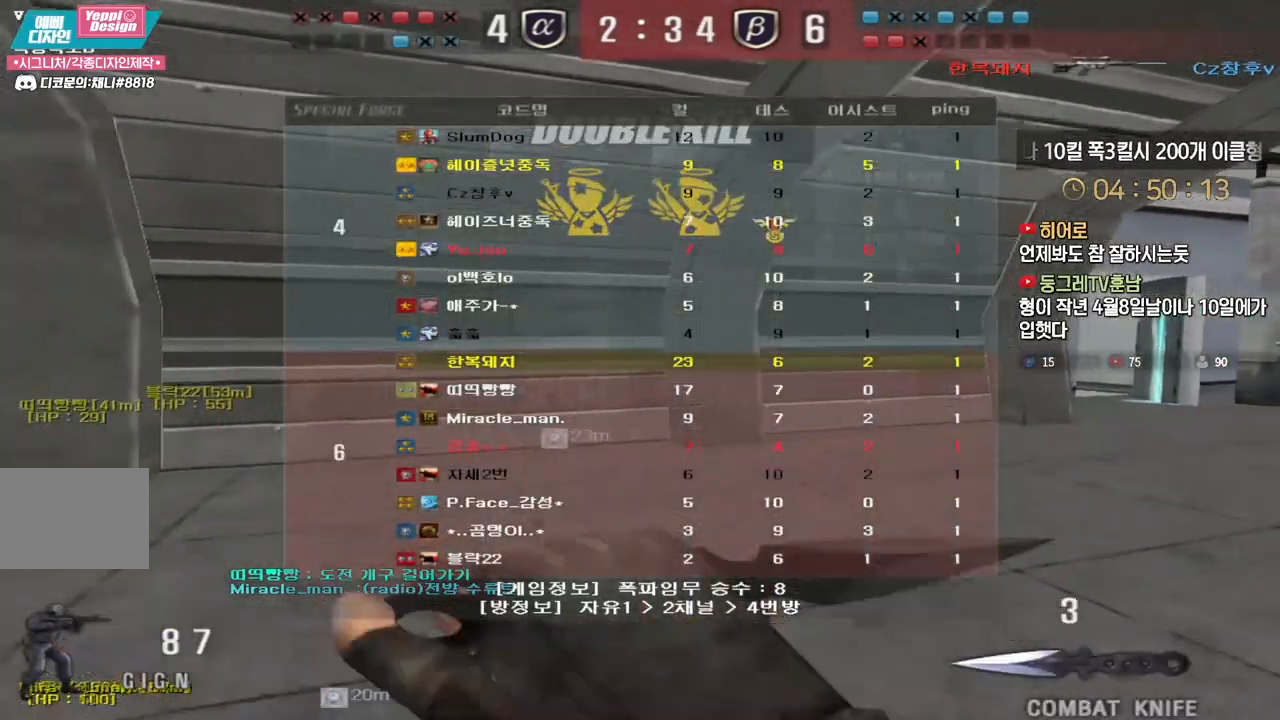
{"keys": ["d", "w"], "events": [[50, "space", "down"], [133, "space", "up"], [333, "tab", "up"]]}
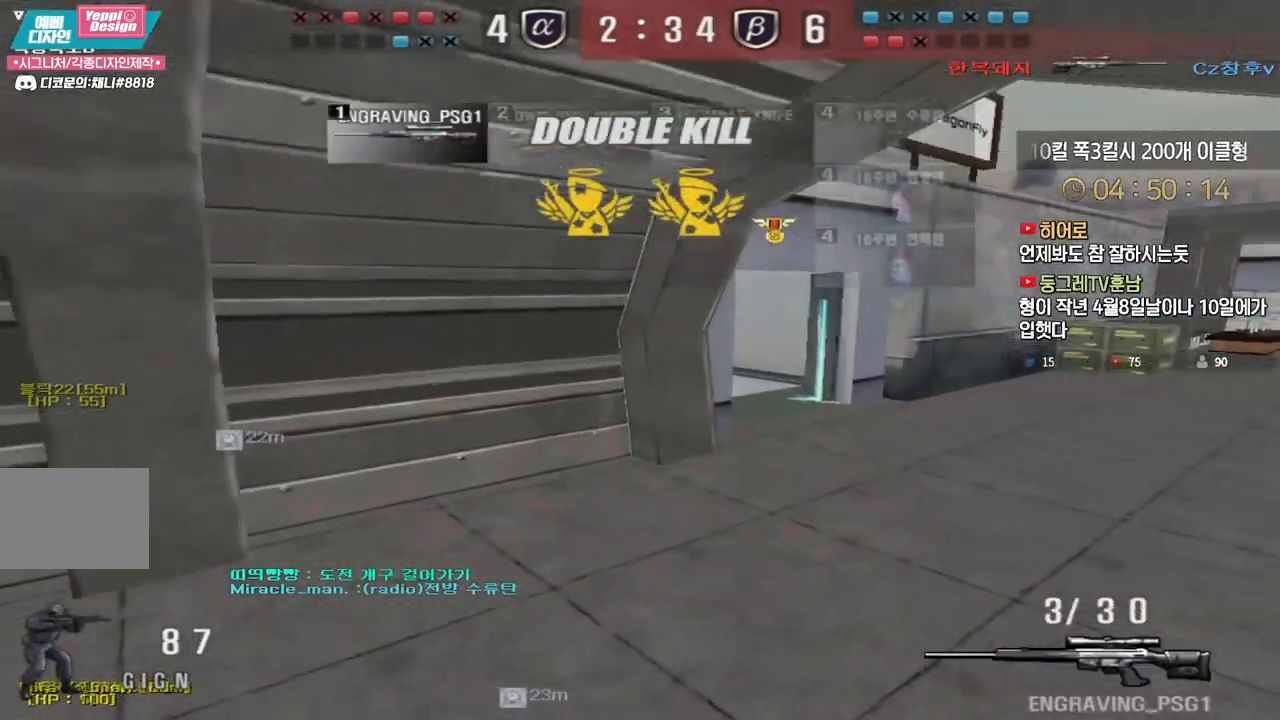
{"keys": [], "events": [[233, "ctrl", "down"], [250, "d", "up"], [267, "space", "down"], [267, "w", "up"], [283, "ctrl", "up"], [300, "space", "up"]]}
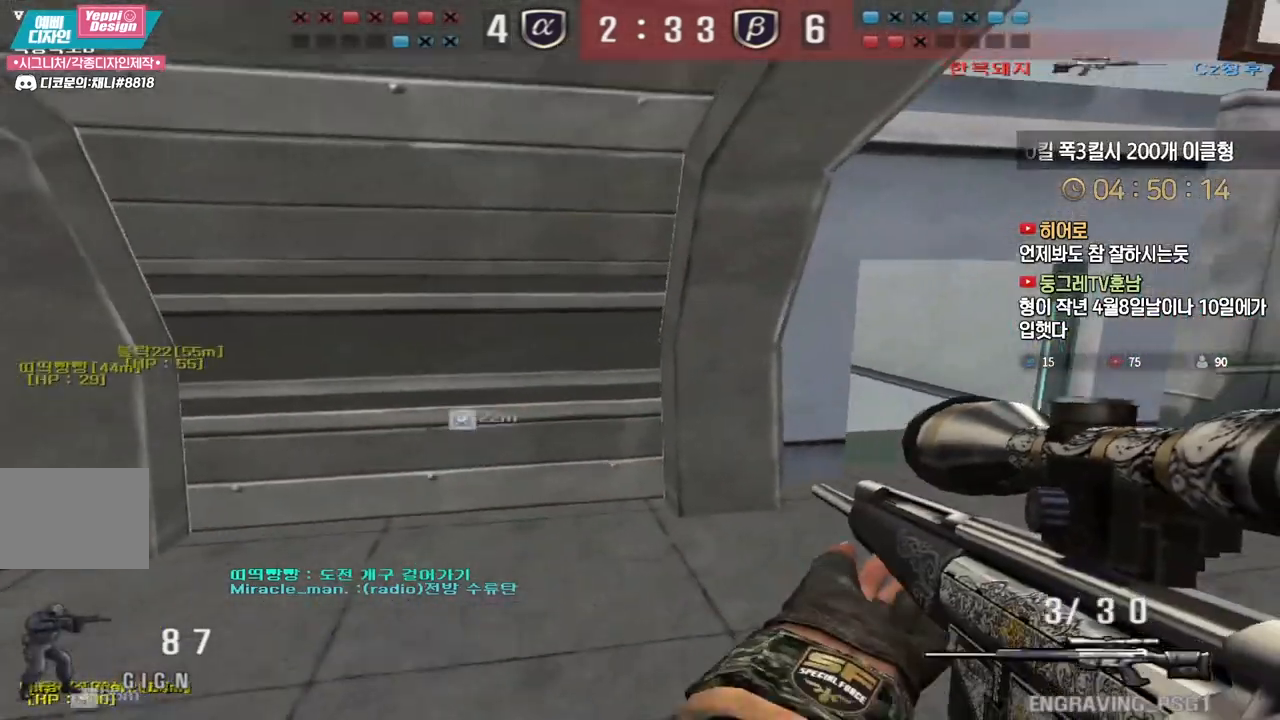
{"keys": ["d", "w"], "events": [[350, "d", "down"], [350, "w", "down"]]}
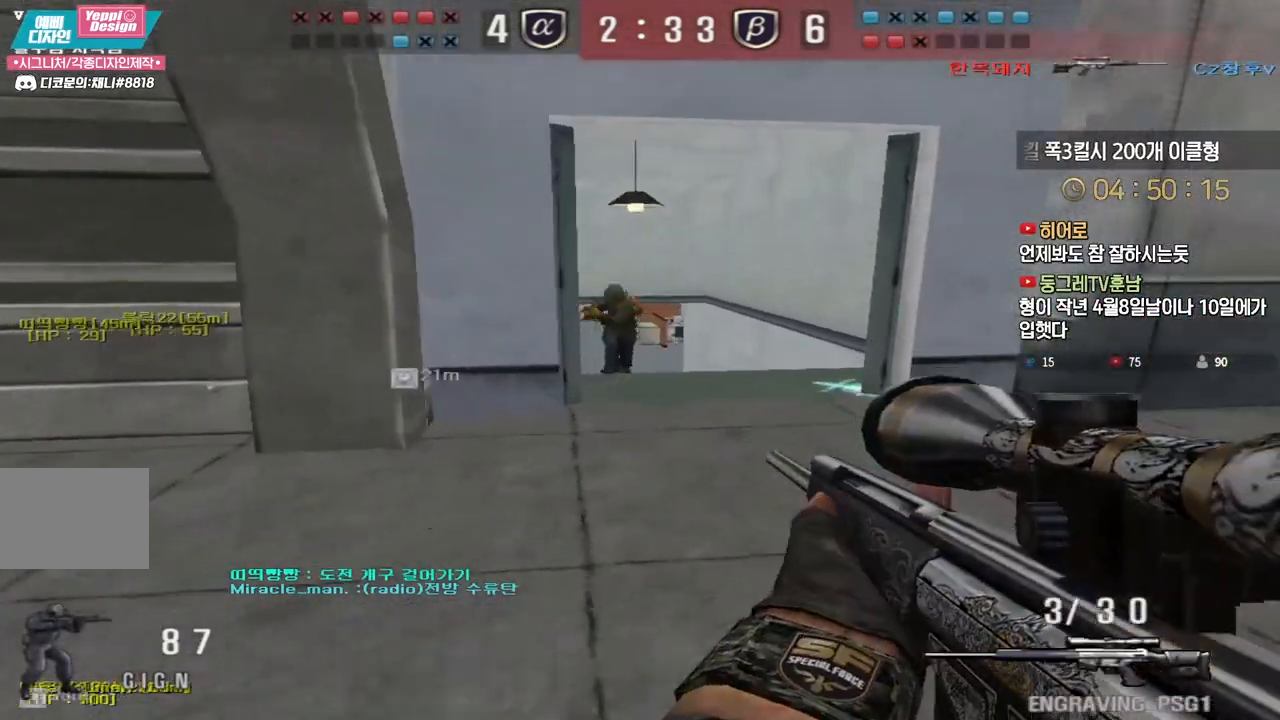
{"keys": ["shift", "space"], "events": [[33, "shift", "down"], [50, "d", "up"], [67, "w", "up"], [250, "d", "down"], [267, "shift", "up"], [267, "w", "down"], [467, "shift", "down"], [483, "d", "up"], [483, "space", "down"], [483, "w", "up"]]}
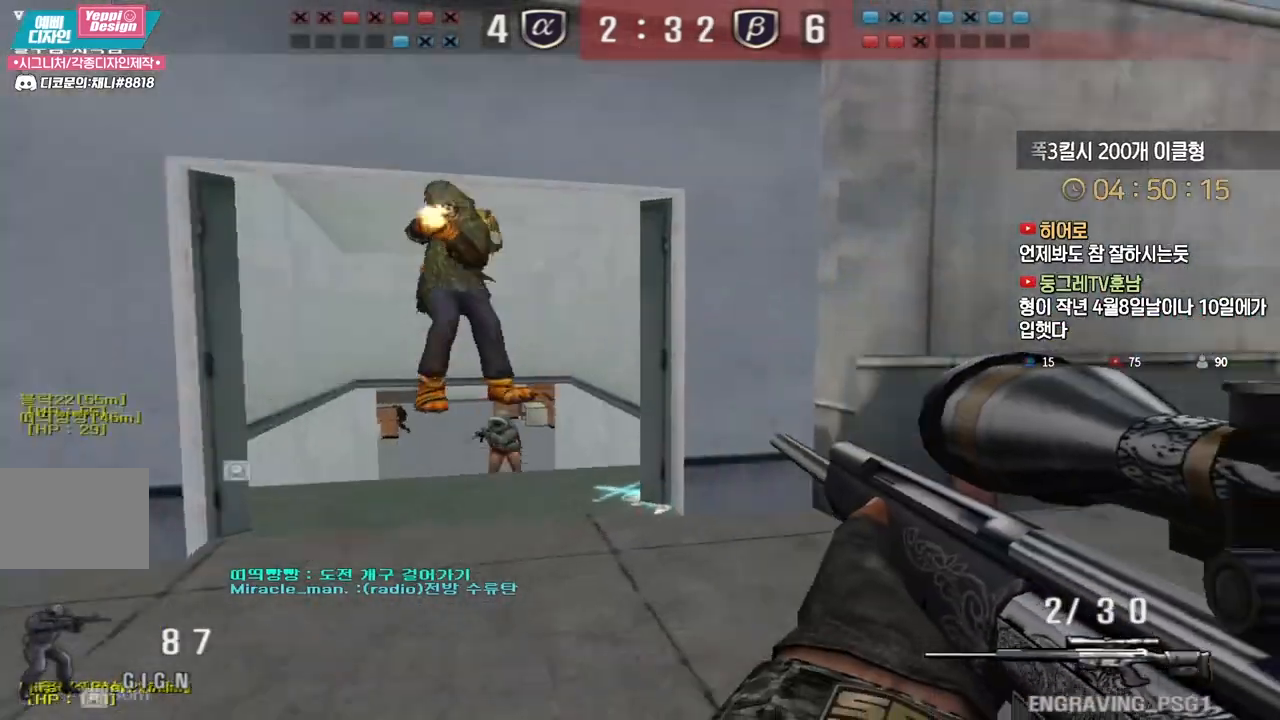
{"keys": ["d", "s"], "events": [[33, "shift", "up"], [50, "d", "down"], [67, "w", "down"], [83, "space", "up"], [233, "w", "up"], [300, "s", "down"]]}
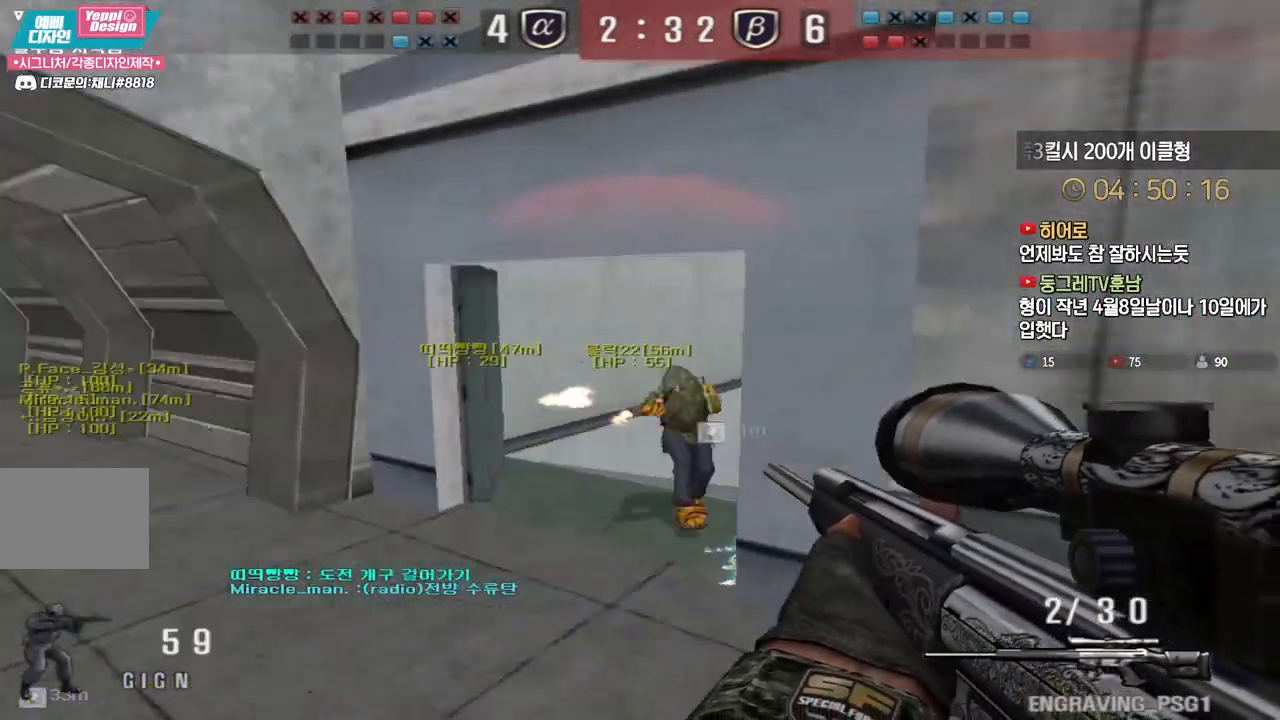
{"keys": ["a", "s"], "events": [[200, "ctrl", "down"], [200, "d", "up"], [217, "s", "up"], [317, "a", "down"], [400, "ctrl", "up"], [400, "s", "down"]]}
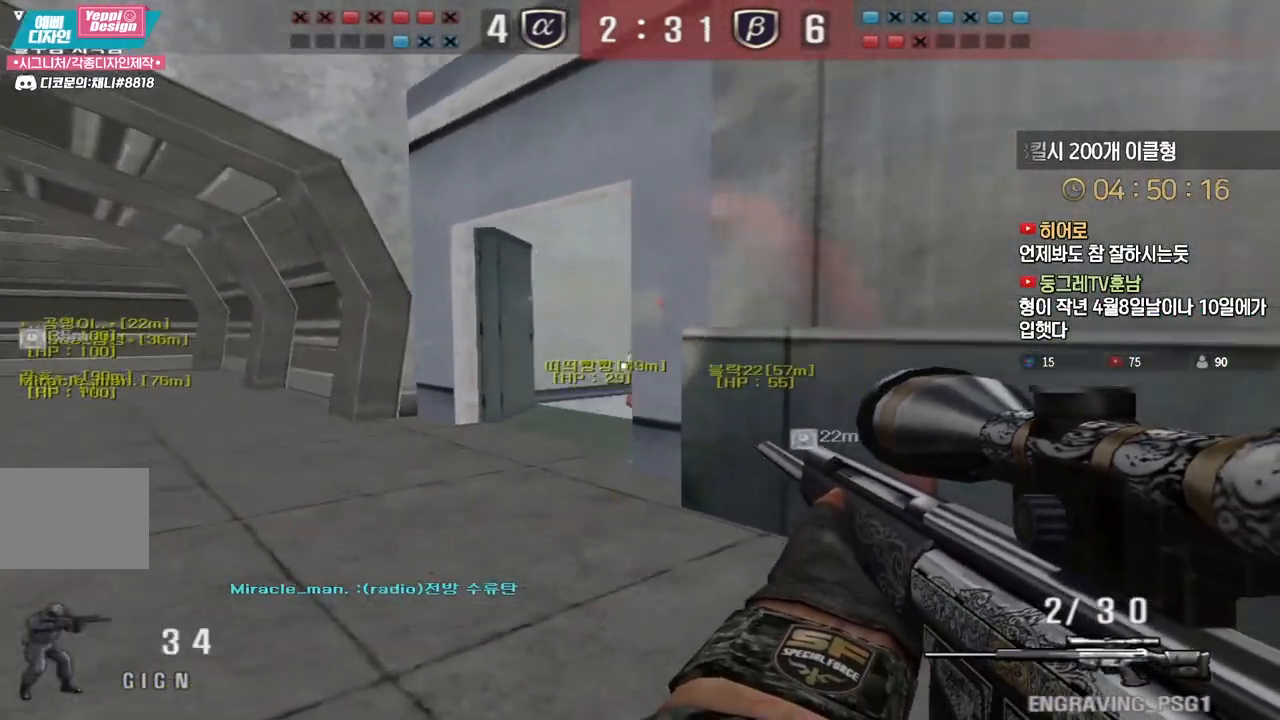
{"keys": ["d", "w"], "events": [[83, "ctrl", "down"], [117, "a", "up"], [117, "s", "up"], [283, "d", "down"], [300, "ctrl", "up"], [300, "w", "down"]]}
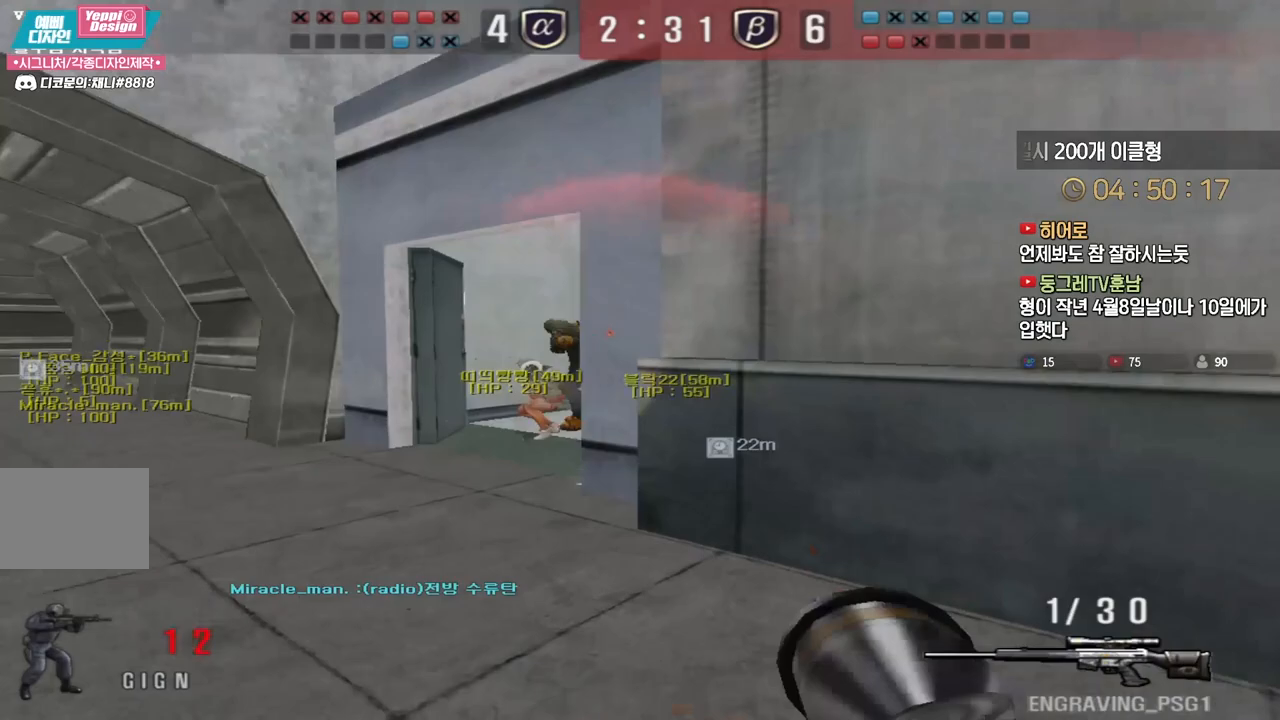
{"keys": [], "events": [[267, "ctrl", "down"], [300, "d", "up"], [300, "w", "up"], [367, "ctrl", "up"]]}
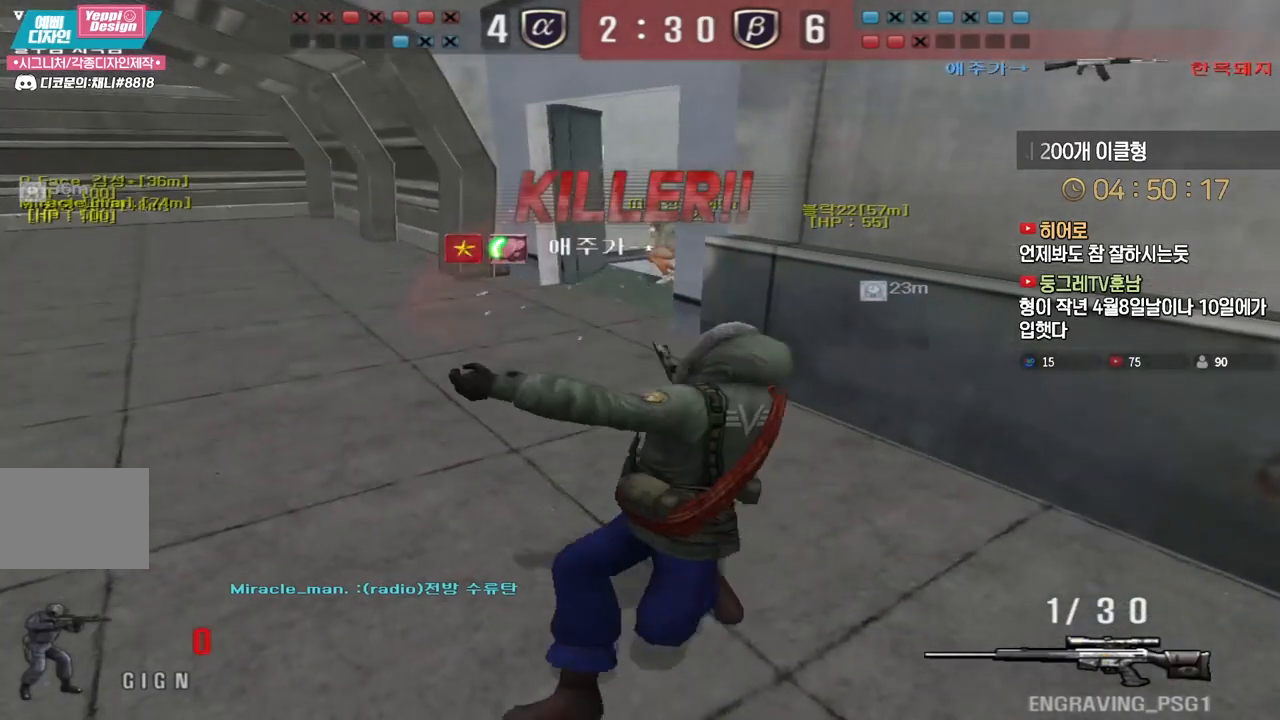
{"keys": ["tab"], "events": [[150, "tab", "down"]]}
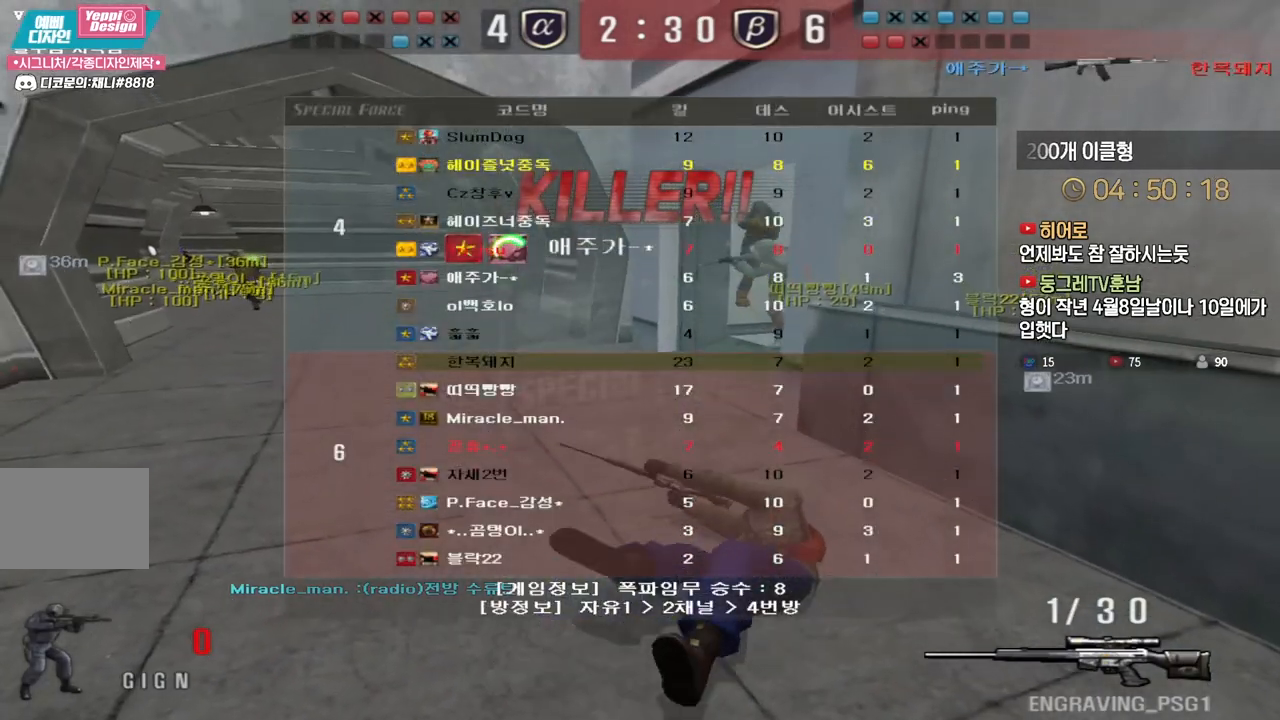
{"keys": [], "events": [[150, "tab", "up"]]}
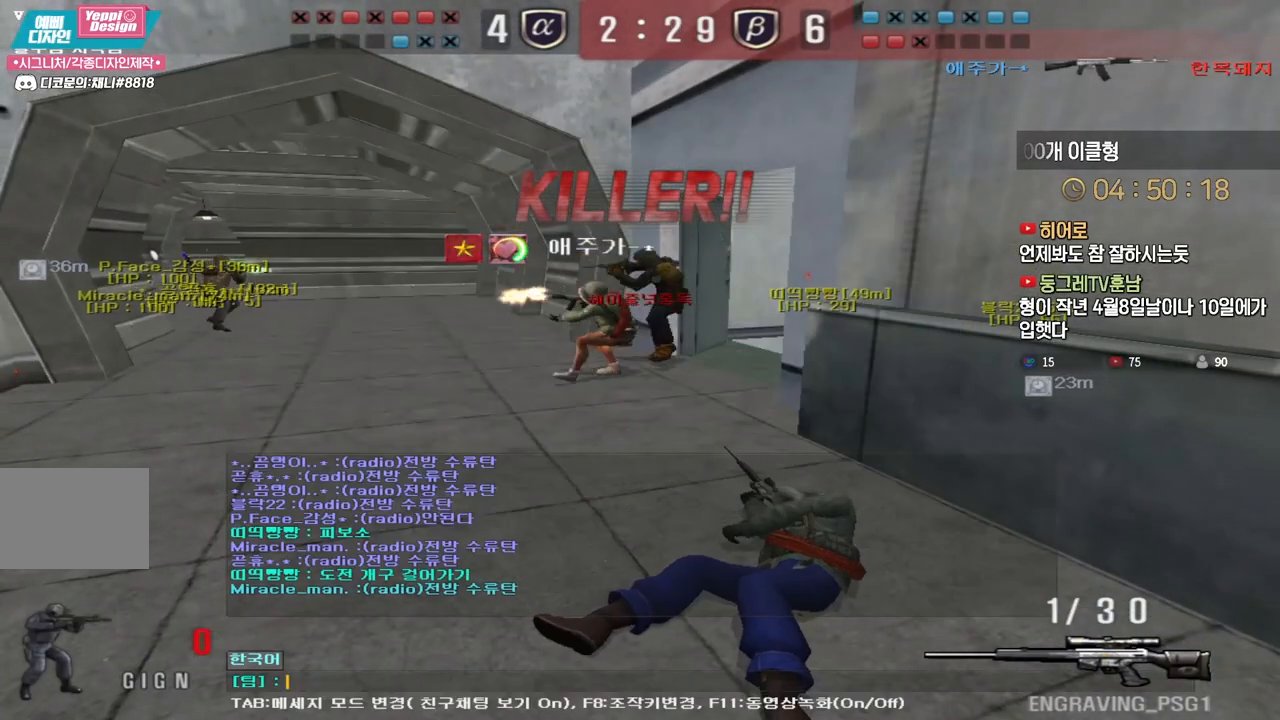
{"keys": [], "events": []}
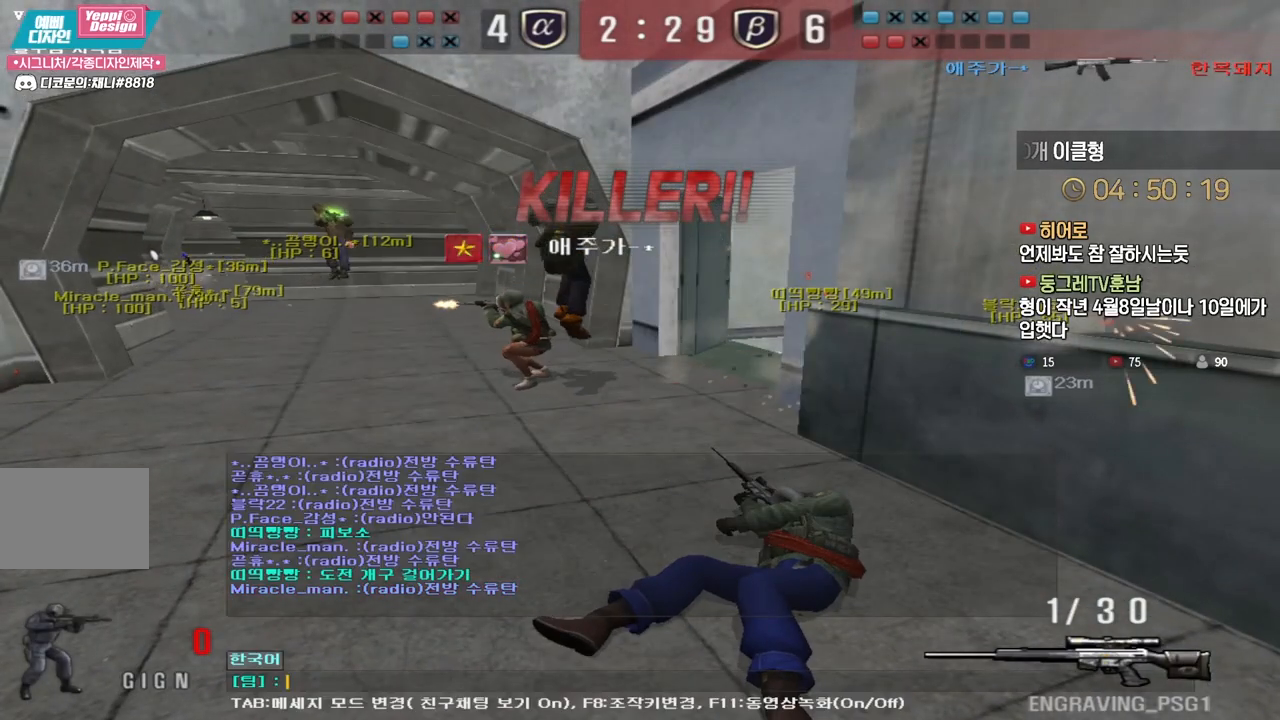
{"keys": [], "events": []}
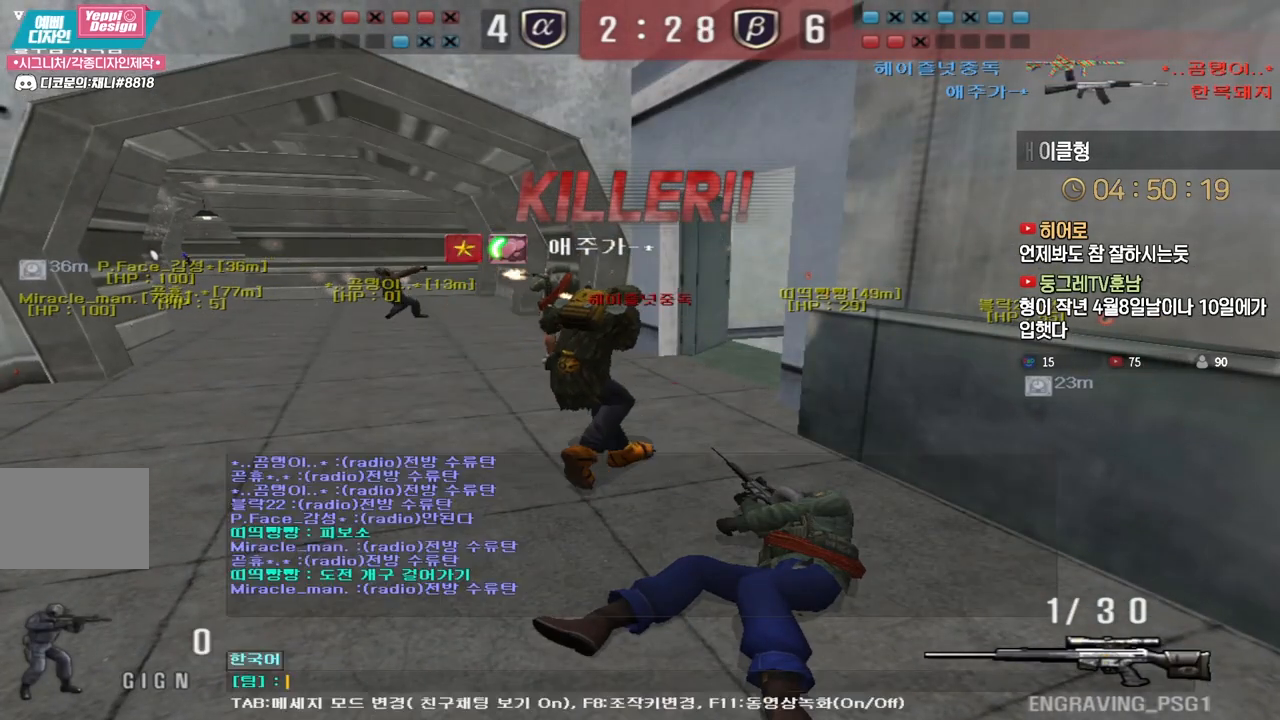
{"keys": ["tab"], "events": [[383, "tab", "down"]]}